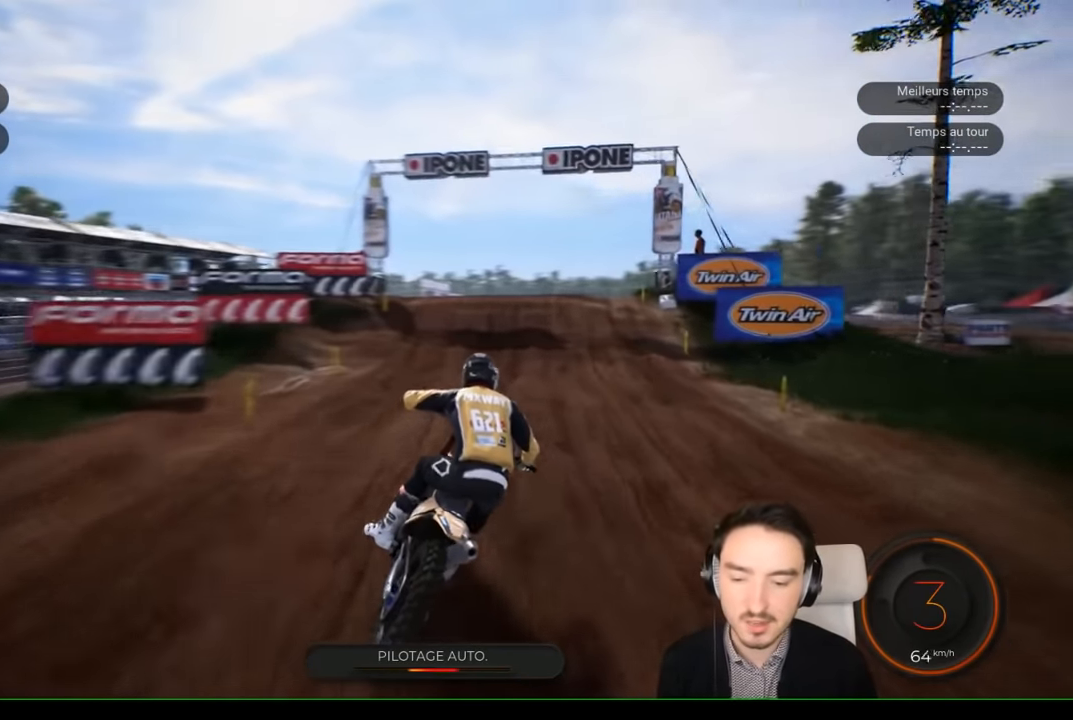
Gameplay with a controller (Xbox layout); each line is a JSON object with the inputs held at the frame after it. "events" lists button and stick changes between this image and that frame as [ms after this image, input, new state], when the widget could be followed in between. Not read: L3 R1 R3.
{"buttons": ["R2"], "left_stick": "center", "right_stick": "center", "events": [[67, "left_stick", "center"], [234, "left_stick", "right"], [334, "left_stick", "center"]]}
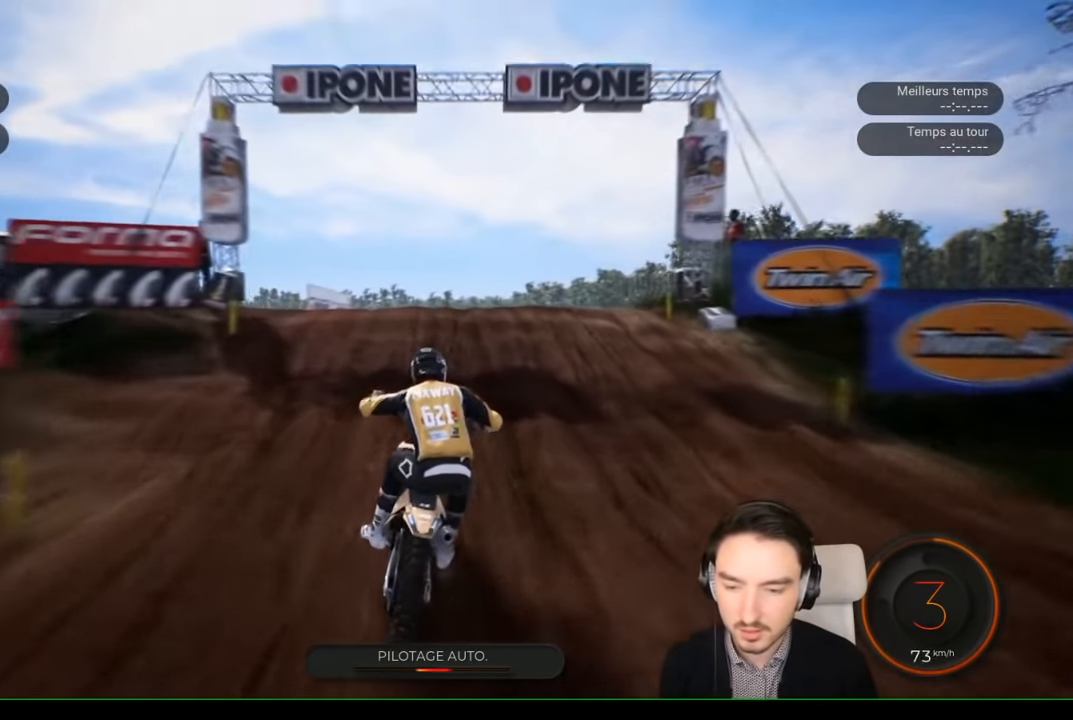
{"buttons": ["R2"], "left_stick": "center", "right_stick": "center", "events": []}
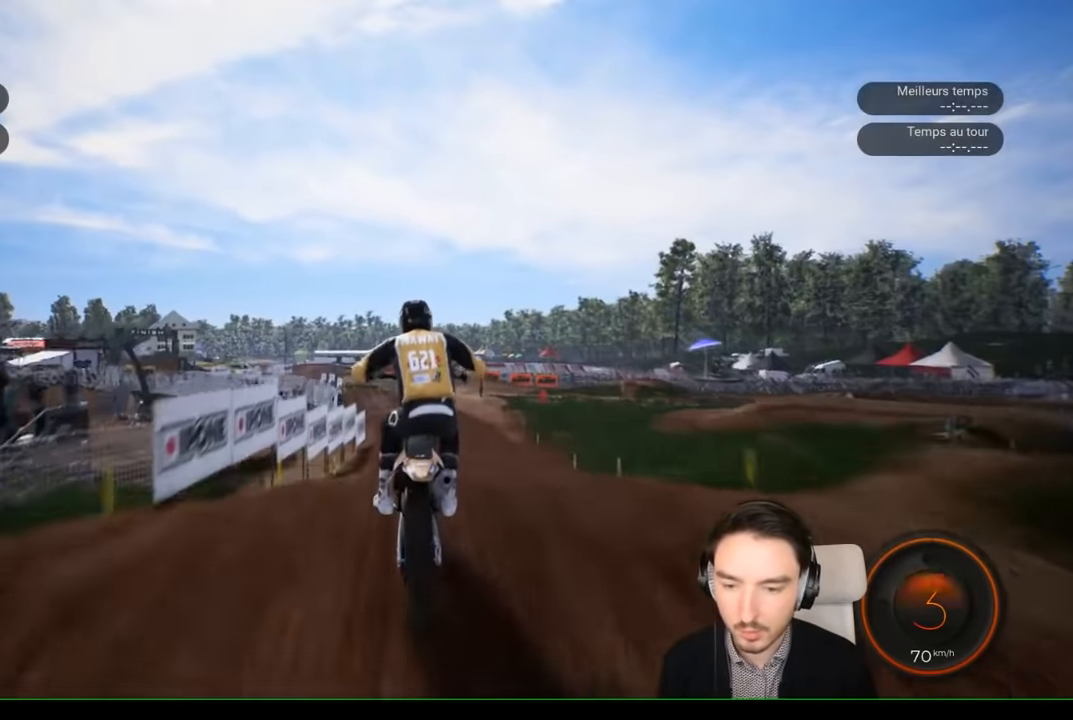
{"buttons": [], "left_stick": "center", "right_stick": "center", "events": [[34, "right_stick", "up"], [184, "R2", "up"], [184, "left_stick", "up-right"], [434, "right_stick", "center"], [484, "left_stick", "center"]]}
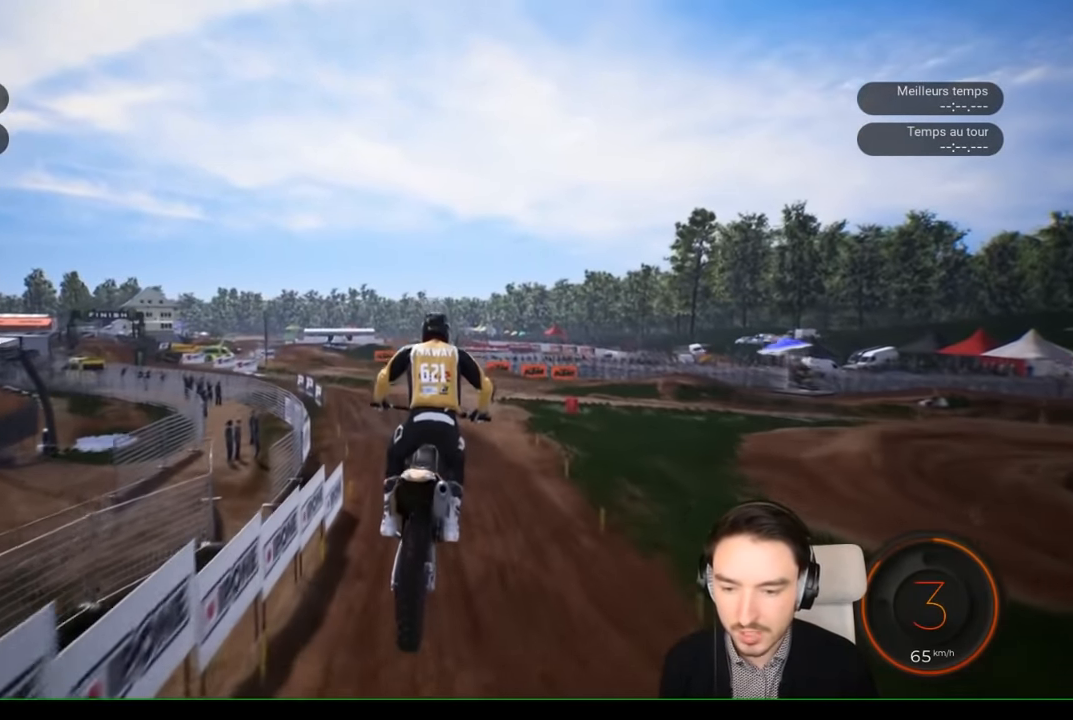
{"buttons": ["R2"], "left_stick": "center", "right_stick": "center", "events": [[450, "R2", "down"]]}
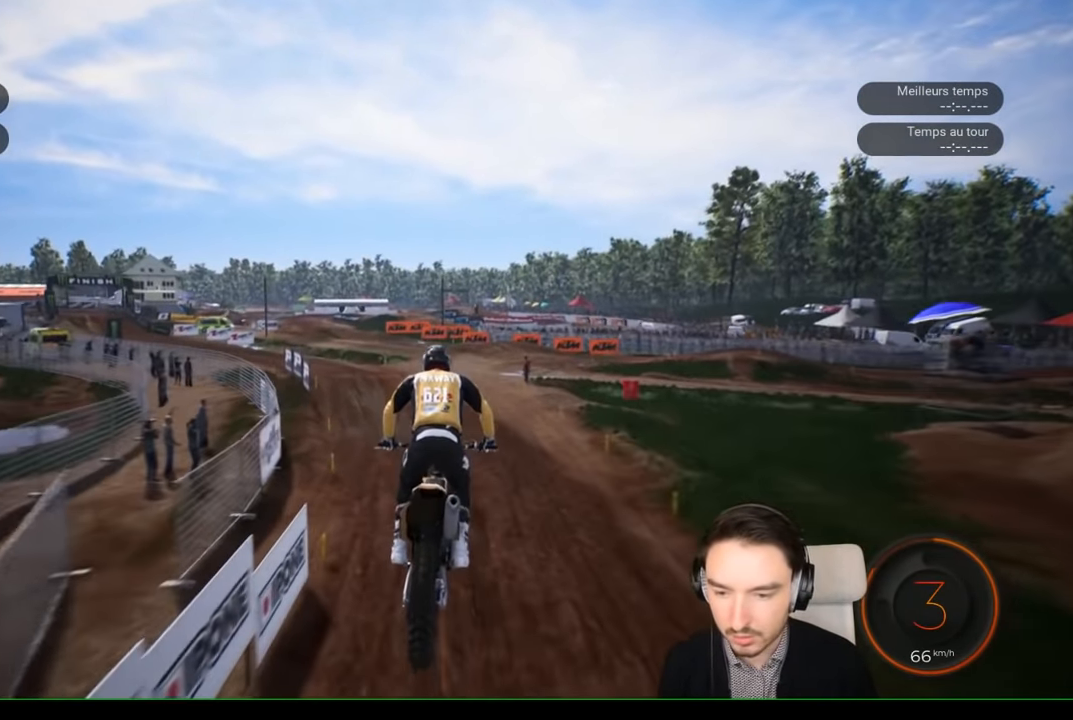
{"buttons": ["R2"], "left_stick": "left", "right_stick": "center", "events": [[317, "left_stick", "left"]]}
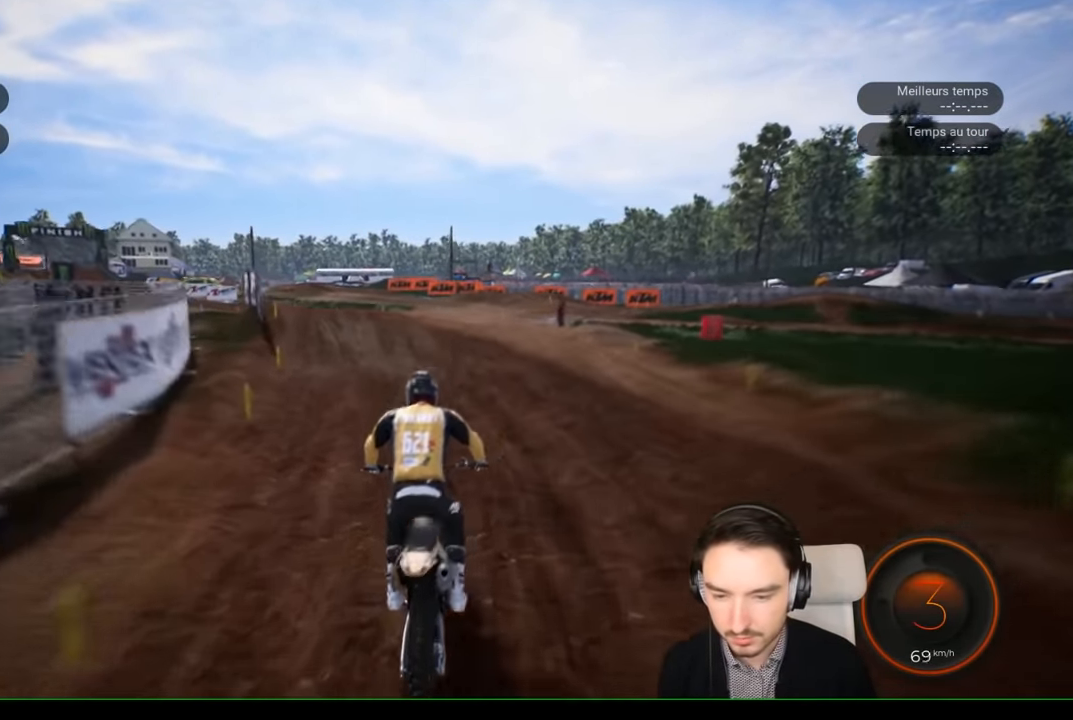
{"buttons": ["R2"], "left_stick": "left", "right_stick": "center", "events": [[350, "left_stick", "center"], [450, "left_stick", "left"]]}
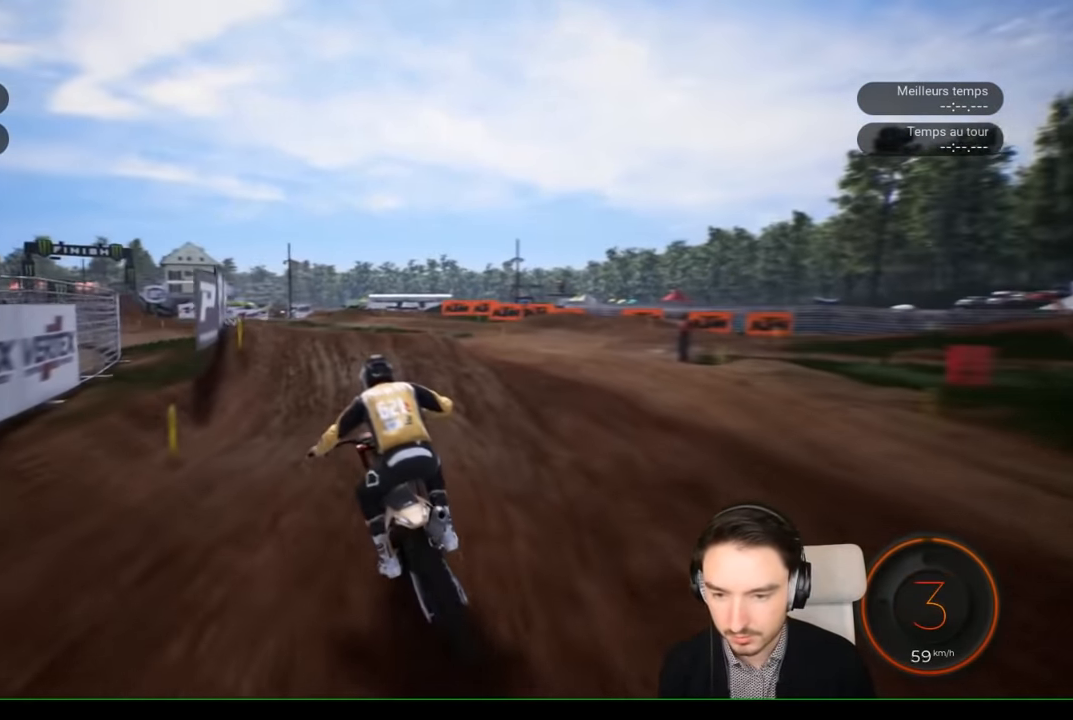
{"buttons": ["R2"], "left_stick": "left", "right_stick": "left", "events": [[350, "right_stick", "left"]]}
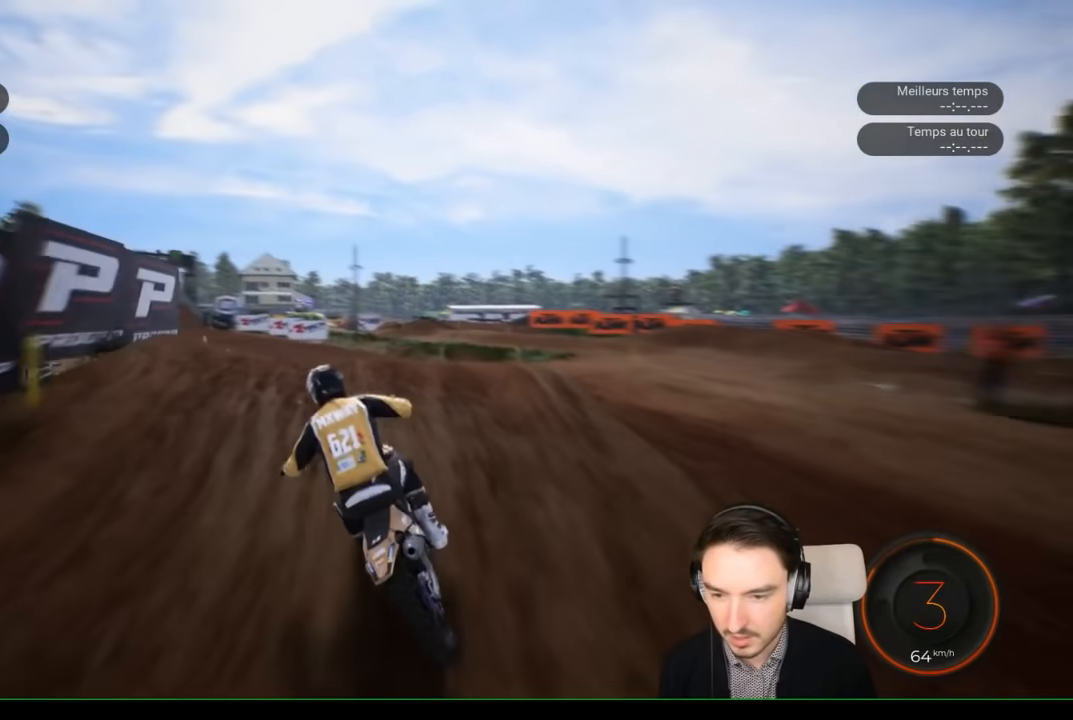
{"buttons": ["R2"], "left_stick": "center", "right_stick": "up-left", "events": [[84, "right_stick", "up-left"], [184, "left_stick", "up-left"], [450, "left_stick", "center"]]}
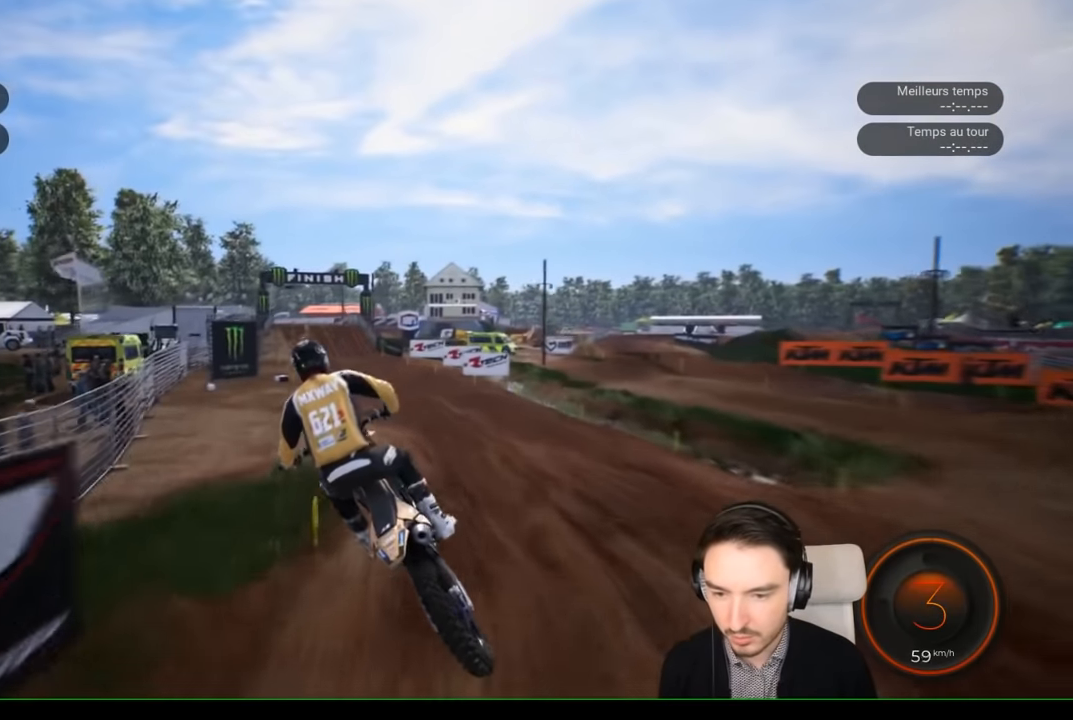
{"buttons": ["R2"], "left_stick": "center", "right_stick": "center", "events": [[50, "right_stick", "center"], [250, "left_stick", "right"], [450, "left_stick", "center"]]}
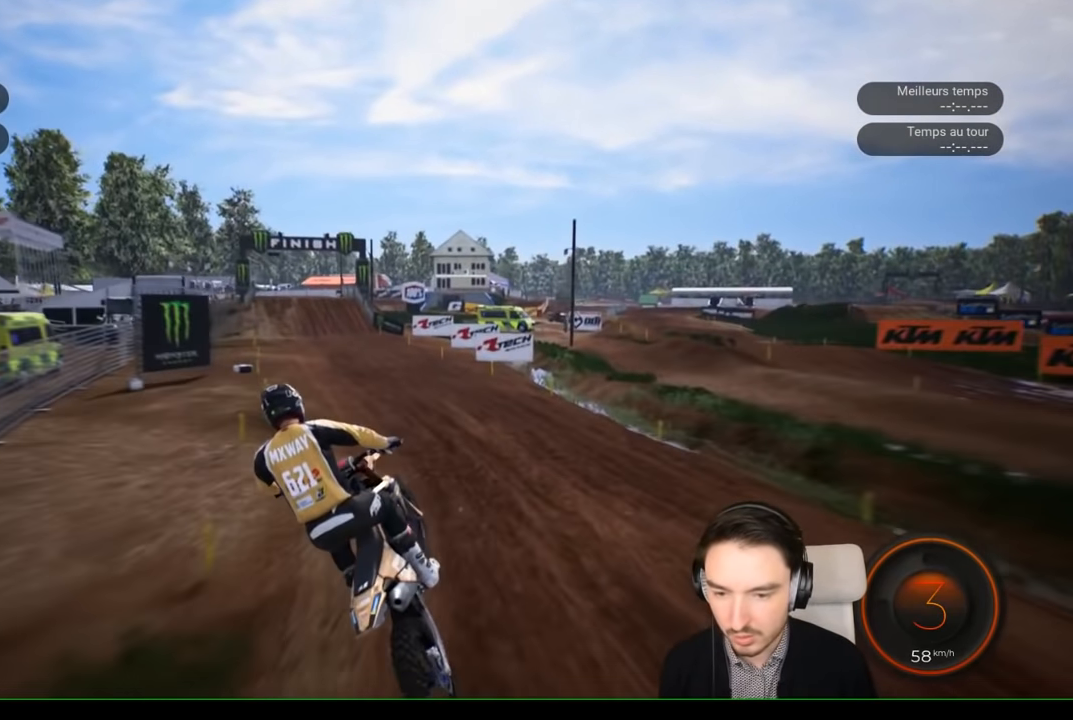
{"buttons": ["R2"], "left_stick": "down", "right_stick": "down", "events": [[150, "left_stick", "right"], [267, "right_stick", "down"], [450, "left_stick", "down"]]}
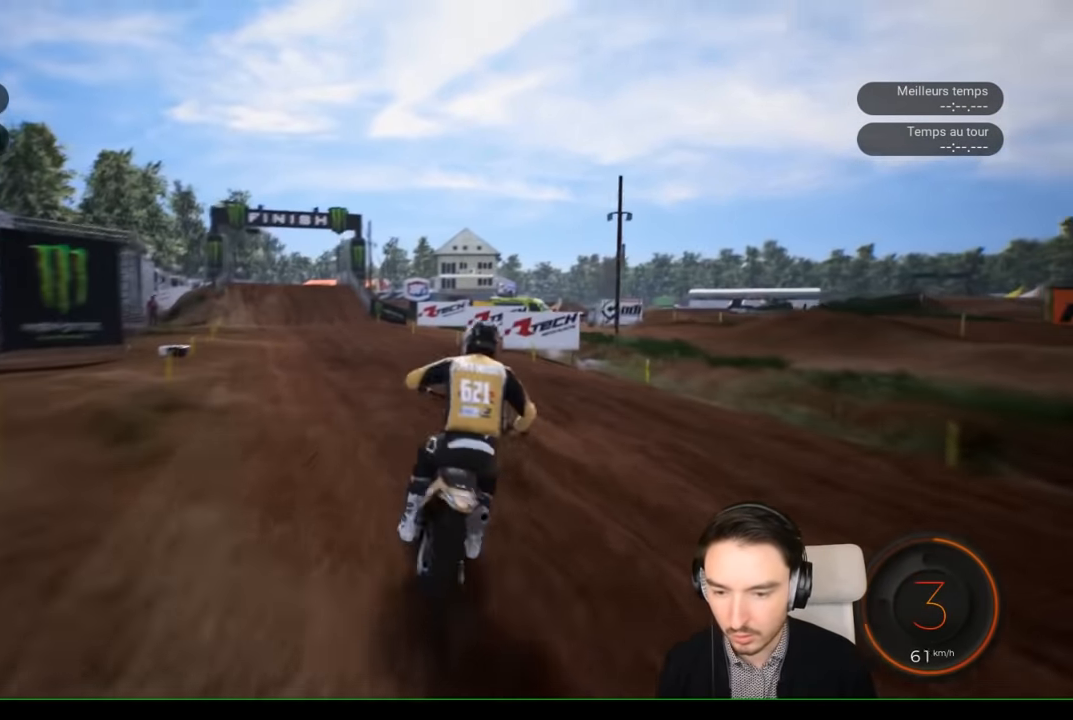
{"buttons": ["R2"], "left_stick": "left", "right_stick": "center", "events": [[17, "right_stick", "center"], [84, "left_stick", "center"], [167, "left_stick", "left"]]}
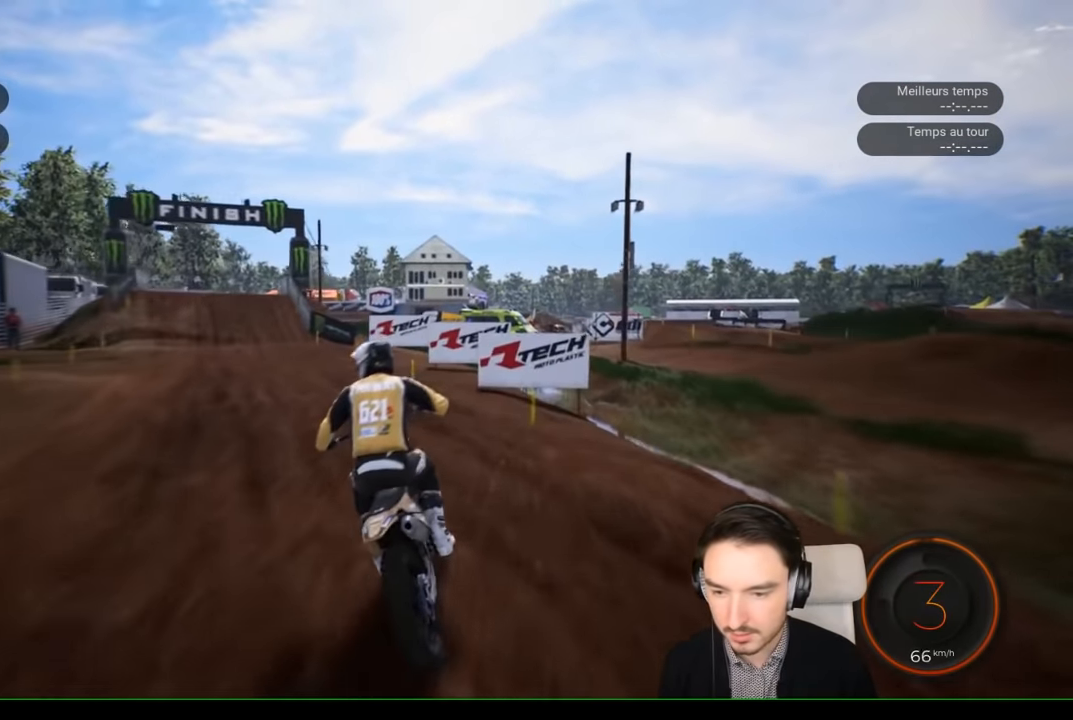
{"buttons": ["R2"], "left_stick": "left", "right_stick": "center", "events": []}
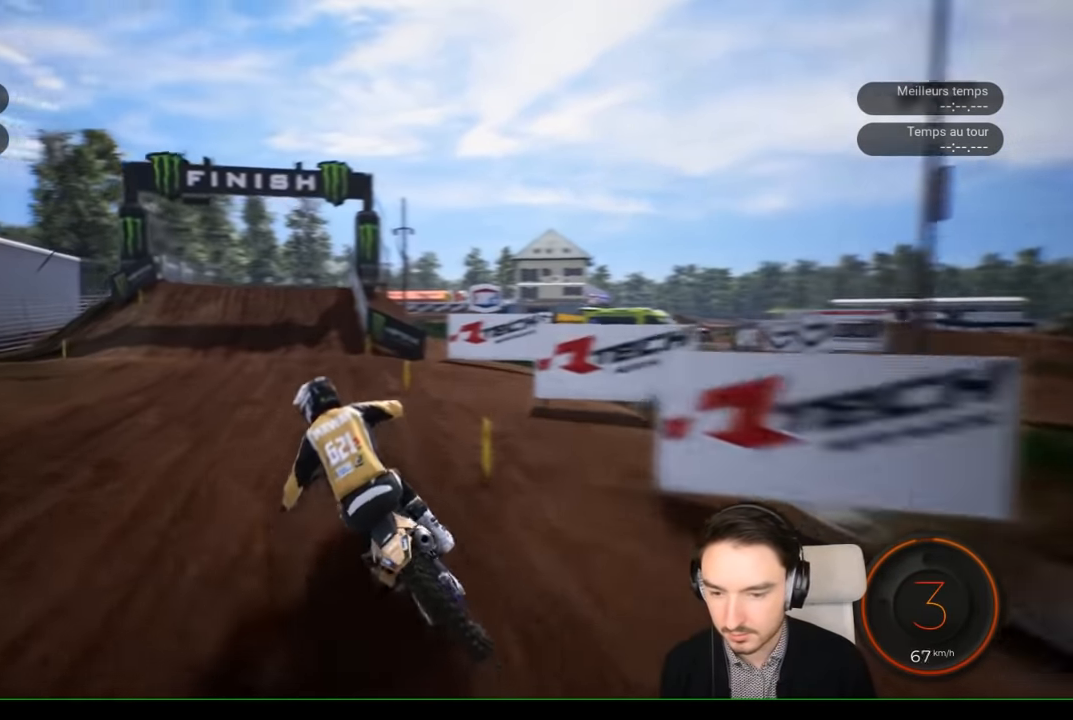
{"buttons": ["R2"], "left_stick": "center", "right_stick": "center", "events": [[150, "left_stick", "center"]]}
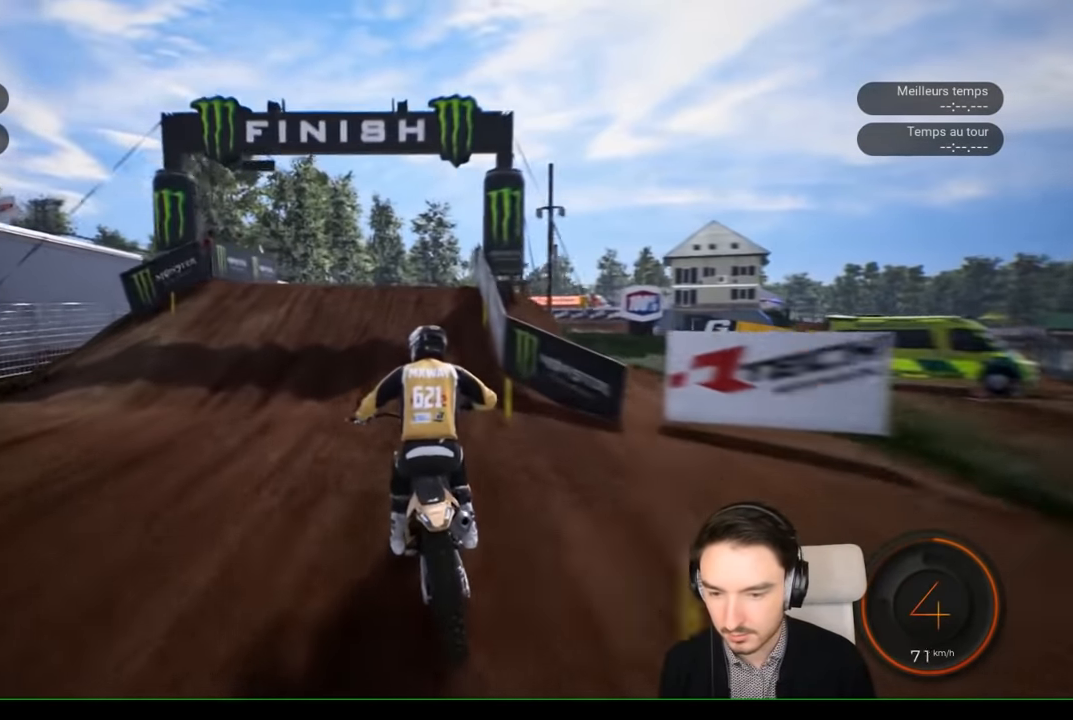
{"buttons": ["R2"], "left_stick": "down", "right_stick": "down", "events": [[417, "left_stick", "down"], [484, "right_stick", "down"]]}
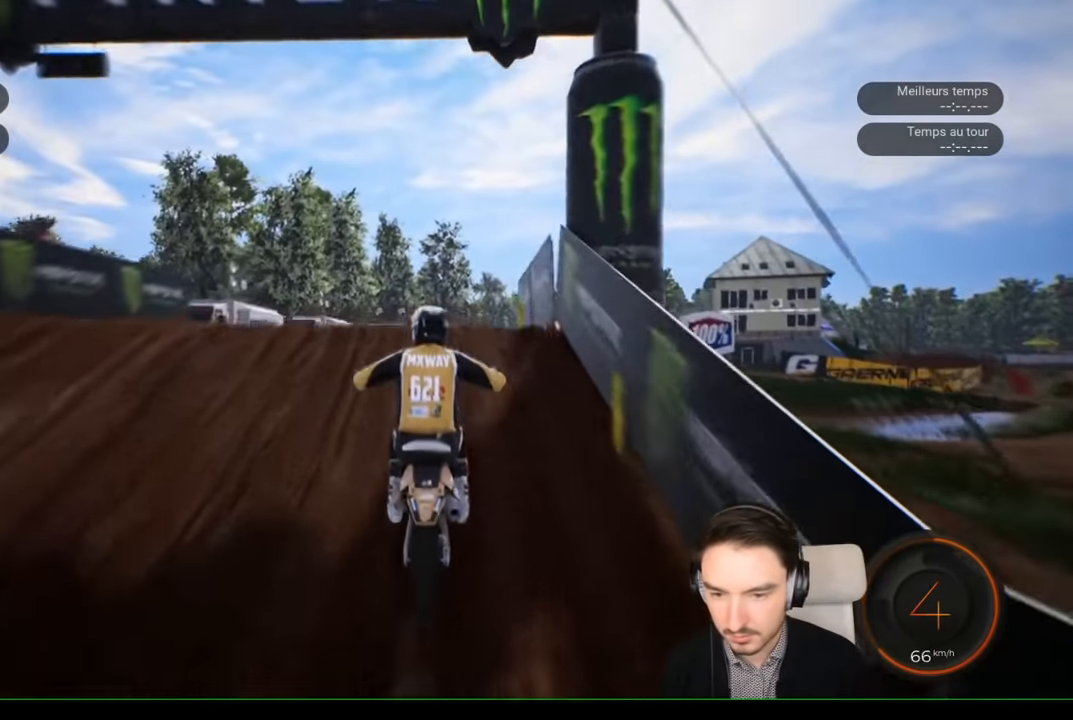
{"buttons": ["R2"], "left_stick": "up-left", "right_stick": "up", "events": [[50, "left_stick", "down-left"], [217, "left_stick", "left"], [217, "right_stick", "center"], [317, "left_stick", "up-left"], [384, "right_stick", "up"]]}
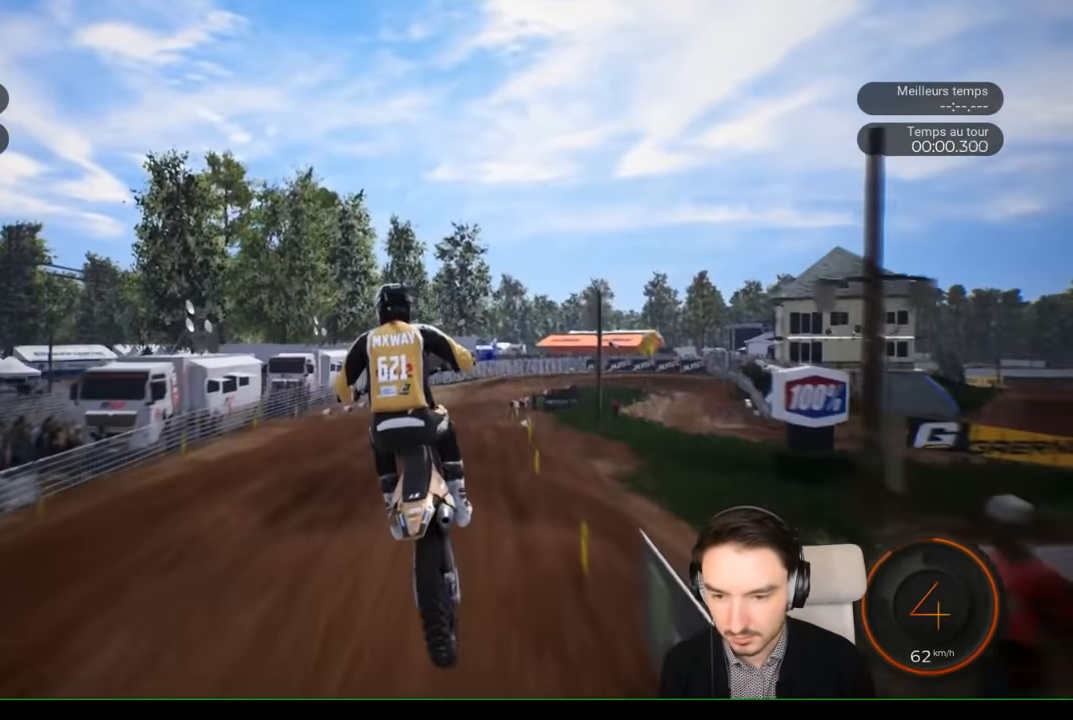
{"buttons": [], "left_stick": "center", "right_stick": "center", "events": [[17, "R2", "up"], [17, "left_stick", "up"], [234, "left_stick", "up-right"], [284, "right_stick", "center"], [334, "left_stick", "center"]]}
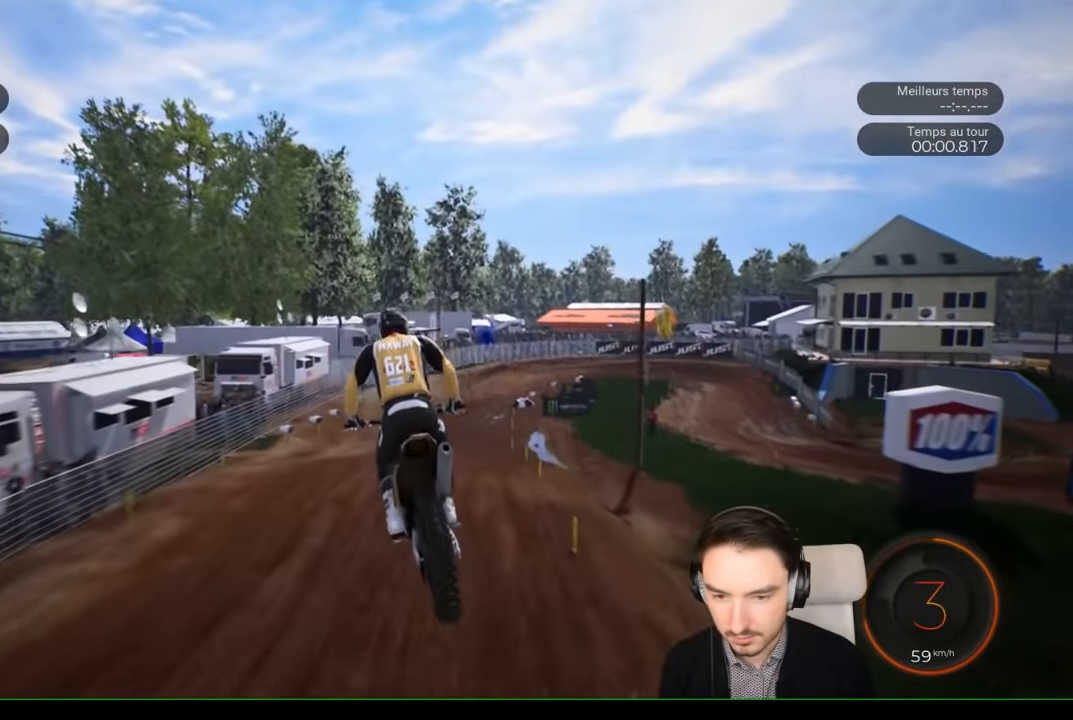
{"buttons": ["R2"], "left_stick": "center", "right_stick": "center", "events": [[284, "left_stick", "left"], [384, "R2", "down"], [417, "left_stick", "center"]]}
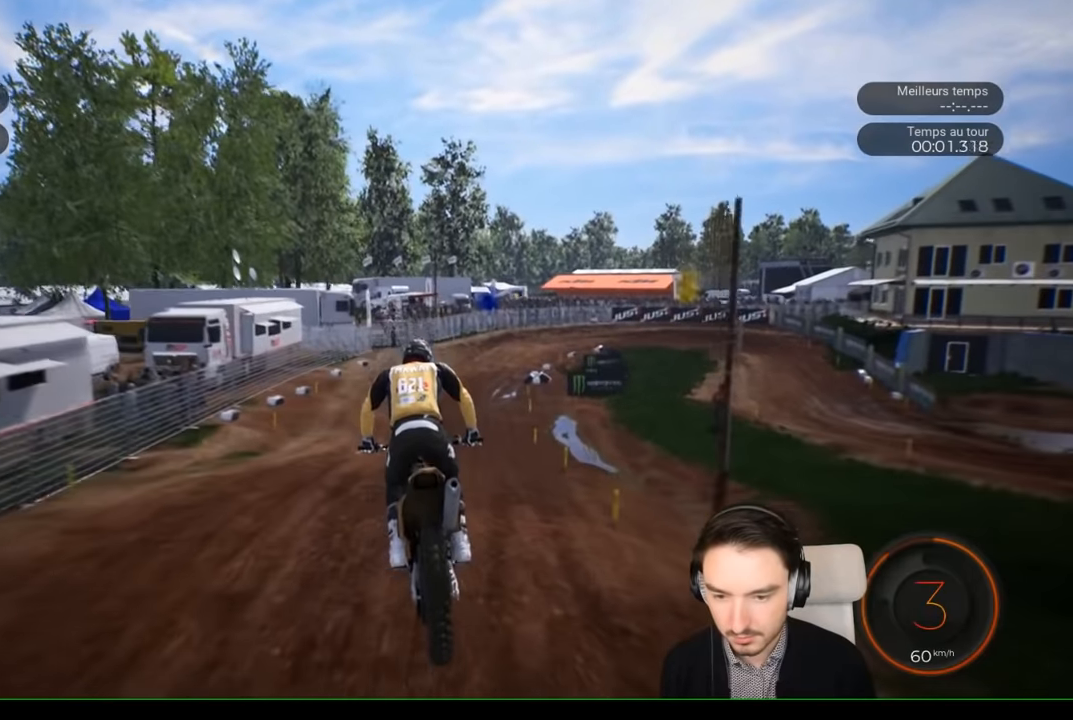
{"buttons": ["R2"], "left_stick": "right", "right_stick": "center", "events": [[150, "left_stick", "down-left"], [150, "right_stick", "down"], [284, "right_stick", "center"], [384, "left_stick", "center"], [484, "left_stick", "right"]]}
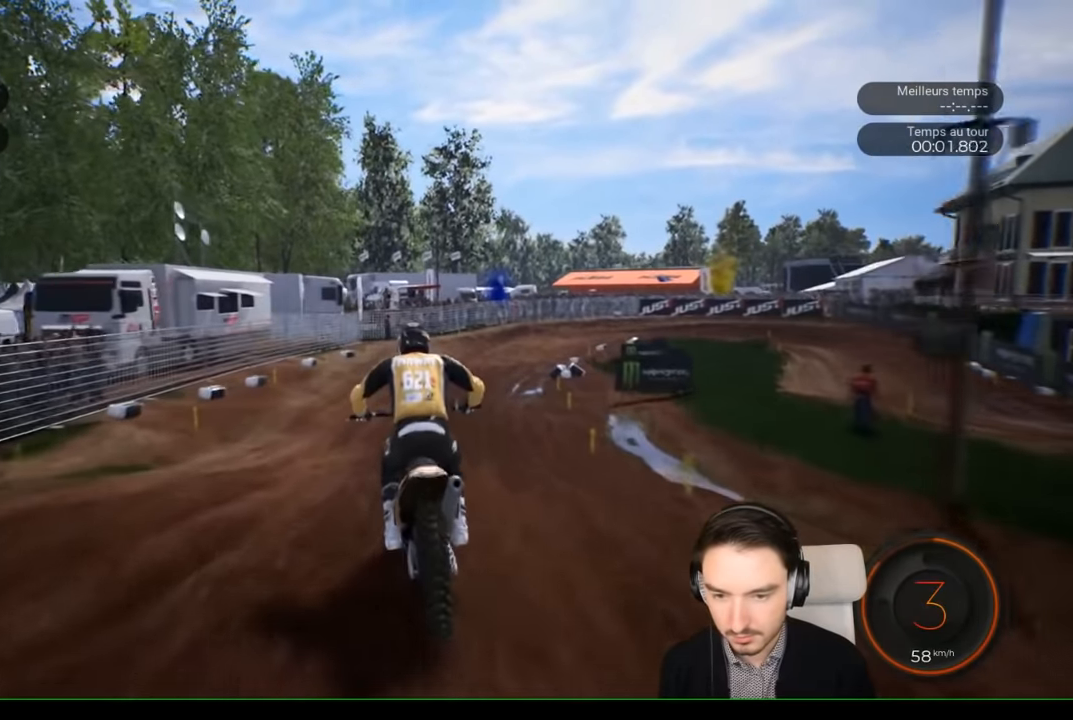
{"buttons": ["R2"], "left_stick": "right", "right_stick": "center", "events": [[84, "left_stick", "center"], [350, "left_stick", "right"]]}
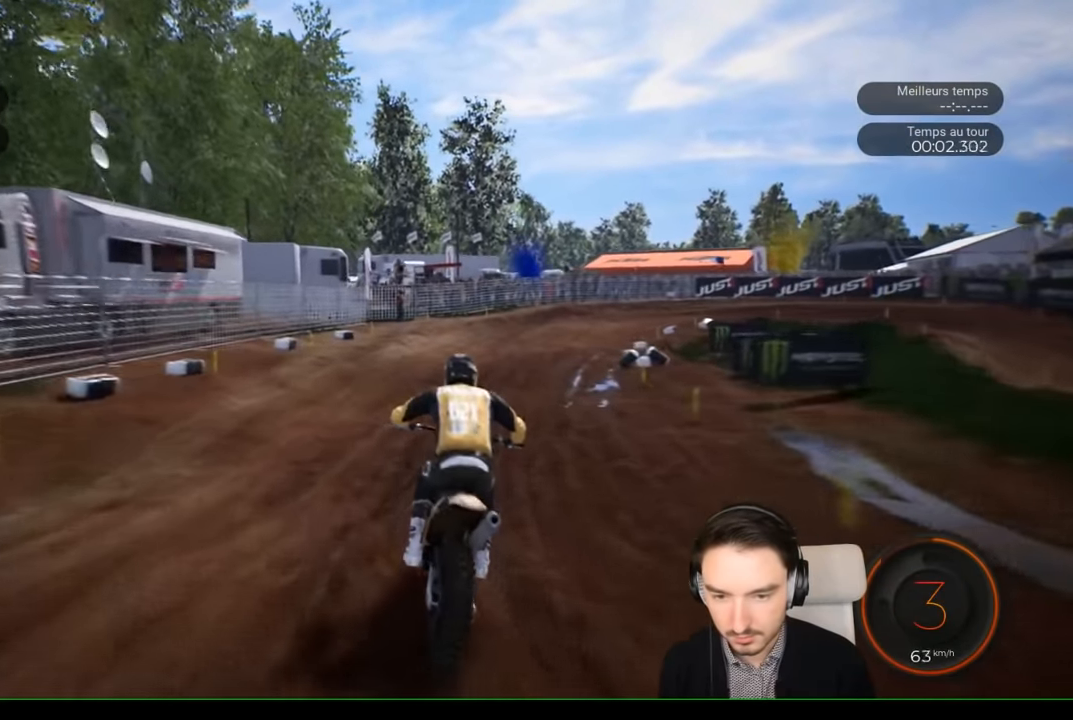
{"buttons": ["R2"], "left_stick": "right", "right_stick": "center", "events": []}
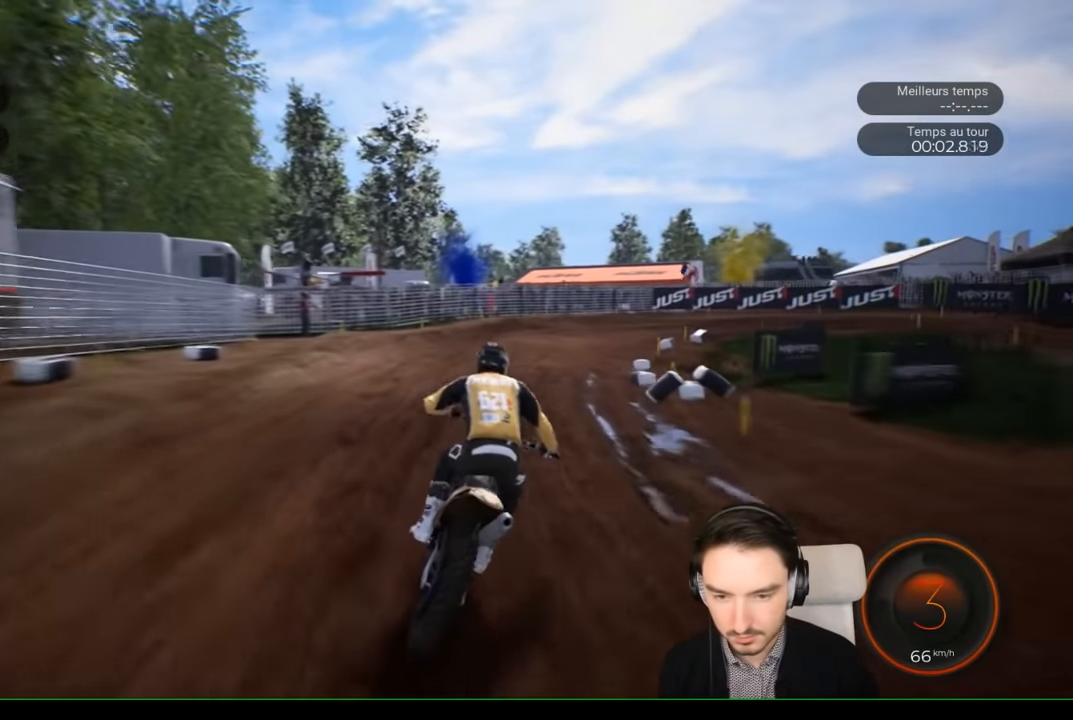
{"buttons": ["R2"], "left_stick": "right", "right_stick": "center", "events": []}
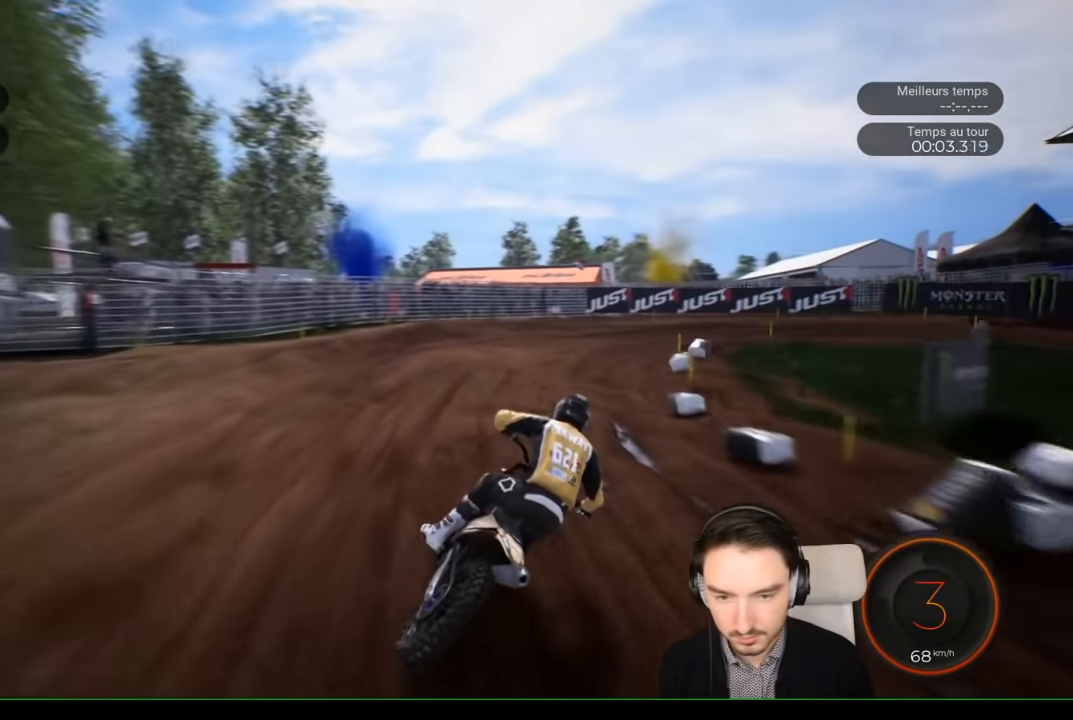
{"buttons": [], "left_stick": "right", "right_stick": "center", "events": [[117, "R2", "up"]]}
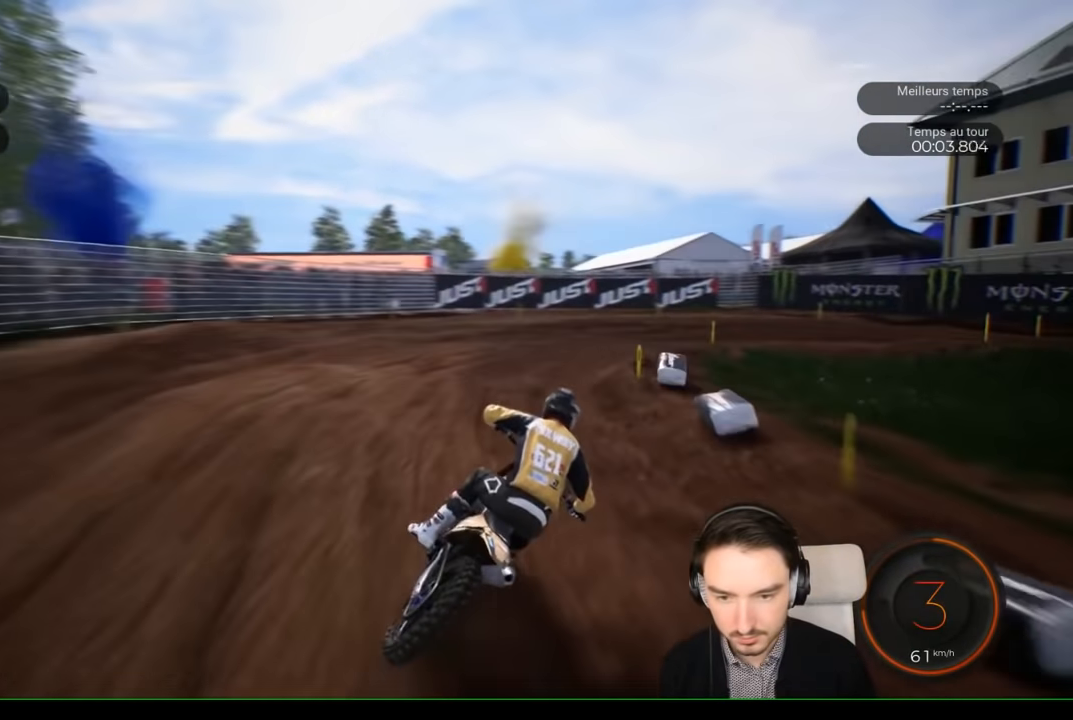
{"buttons": [], "left_stick": "right", "right_stick": "down-right", "events": [[50, "R2", "down"], [150, "R2", "up"], [217, "L2", "down"], [384, "right_stick", "down-right"], [400, "L2", "up"]]}
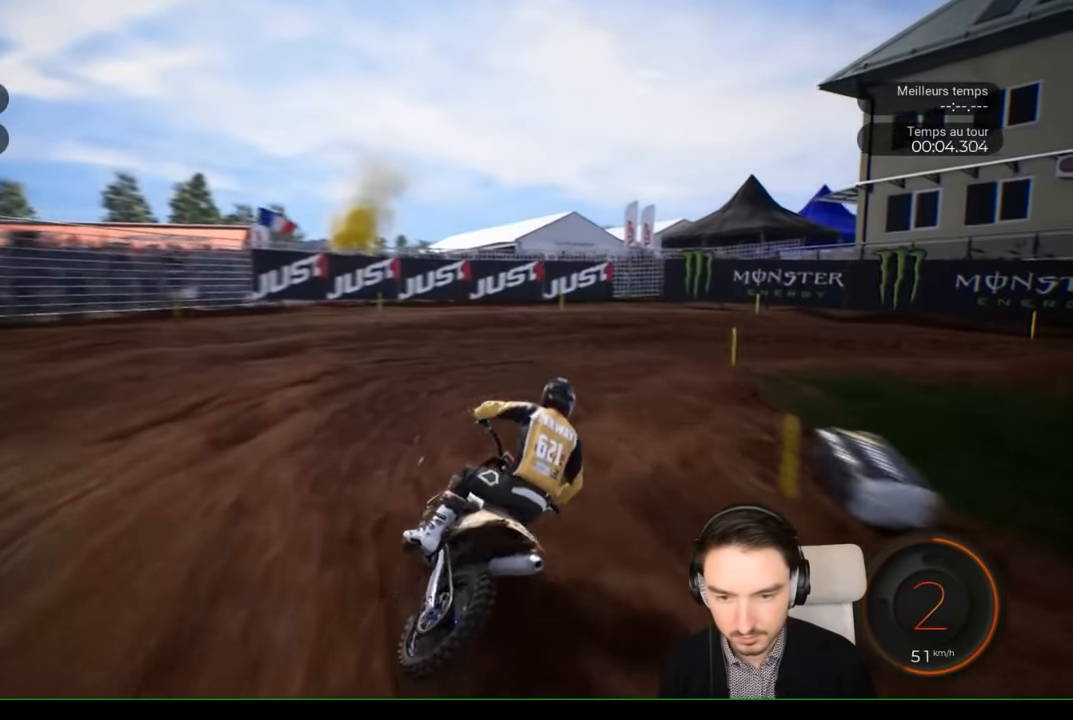
{"buttons": [], "left_stick": "right", "right_stick": "down-right", "events": []}
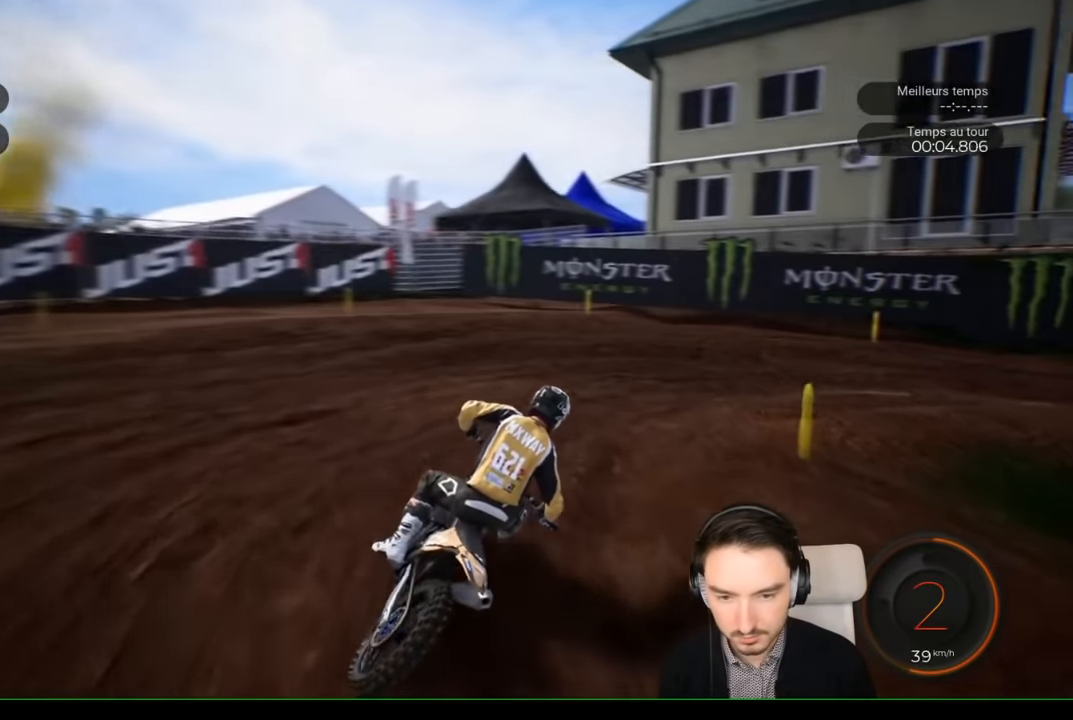
{"buttons": [], "left_stick": "right", "right_stick": "down-right", "events": []}
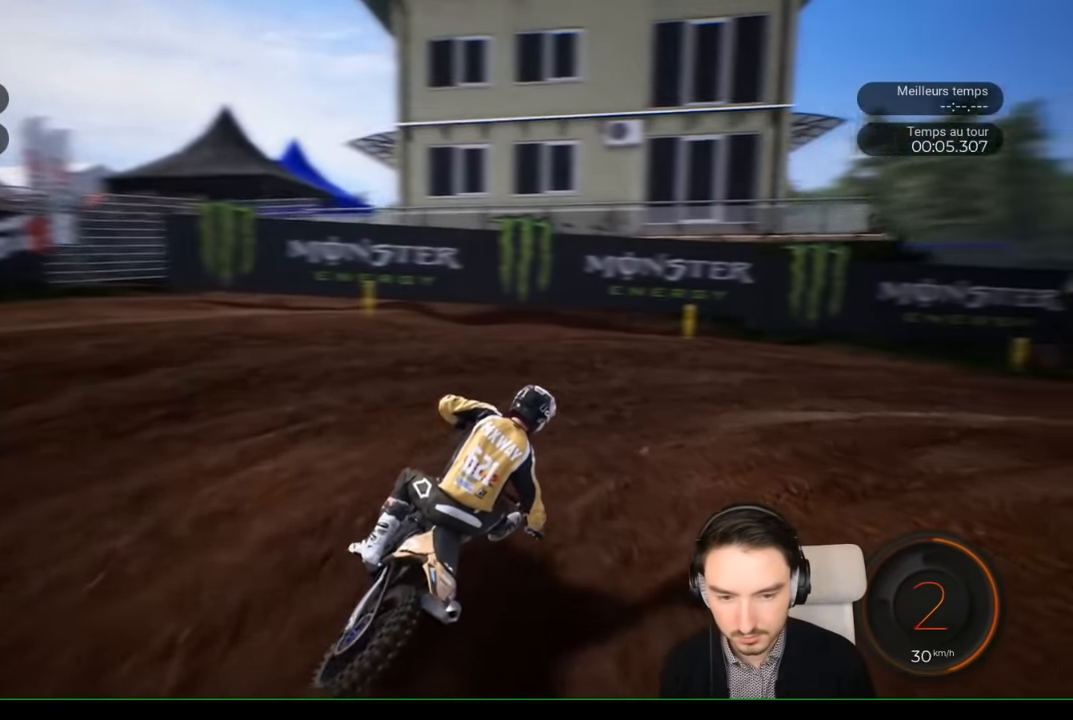
{"buttons": ["R2"], "left_stick": "right", "right_stick": "down-right", "events": [[167, "R2", "down"]]}
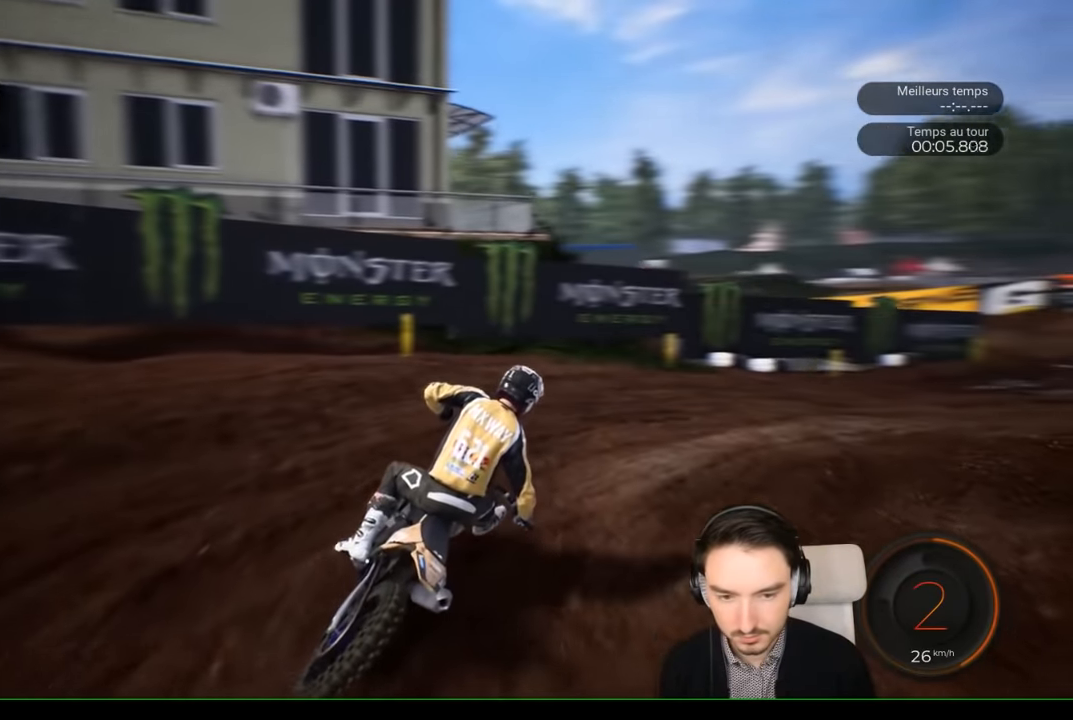
{"buttons": ["R2"], "left_stick": "right", "right_stick": "down-right", "events": []}
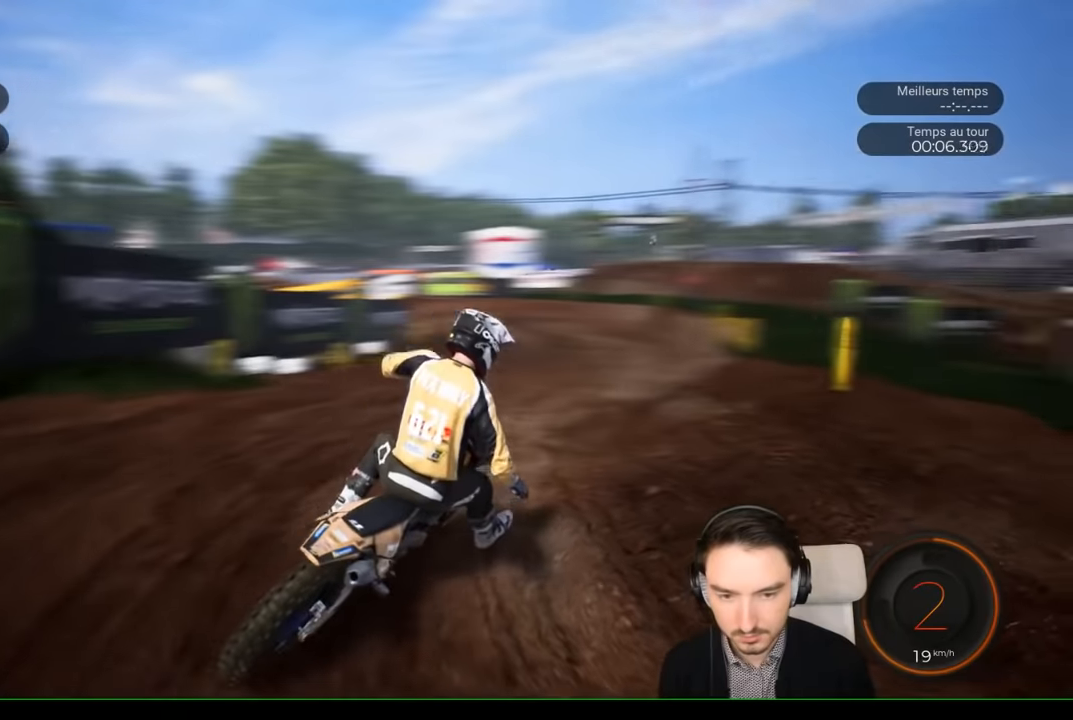
{"buttons": [], "left_stick": "left", "right_stick": "center", "events": [[34, "right_stick", "center"], [184, "left_stick", "left"], [467, "R2", "up"]]}